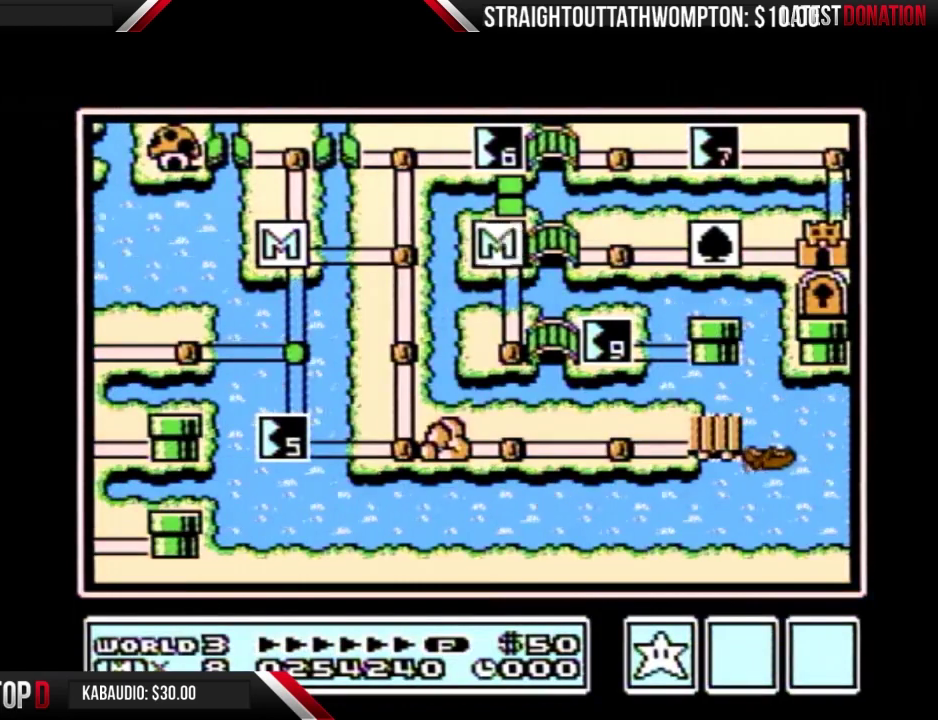
Gameplay with a controller (Nintendo layout); each line is a JSON object with the inputs held at the frame after it. "events" lists button and stick changes between this image and that frame as [ms after this image, input, new state], when the widget could be followed in between. Not read: L3 R3.
{"buttons": ["DPAD_RIGHT"], "events": [[233, "DPAD_DOWN", "down"], [433, "DPAD_DOWN", "up"], [500, "DPAD_RIGHT", "down"]]}
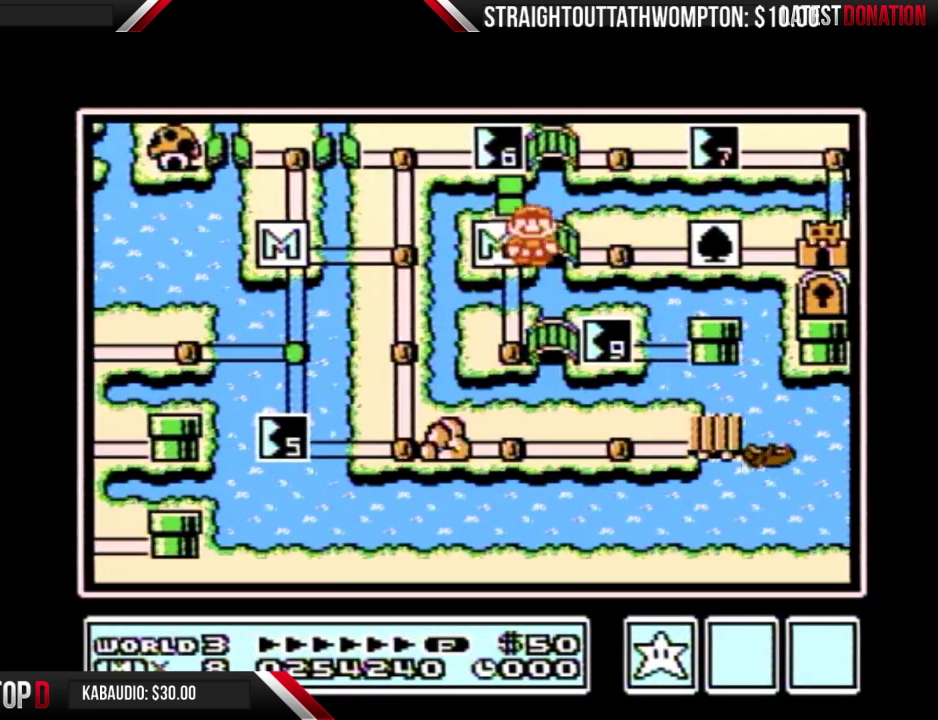
{"buttons": ["DPAD_RIGHT"], "events": [[200, "DPAD_RIGHT", "up"], [300, "DPAD_RIGHT", "down"]]}
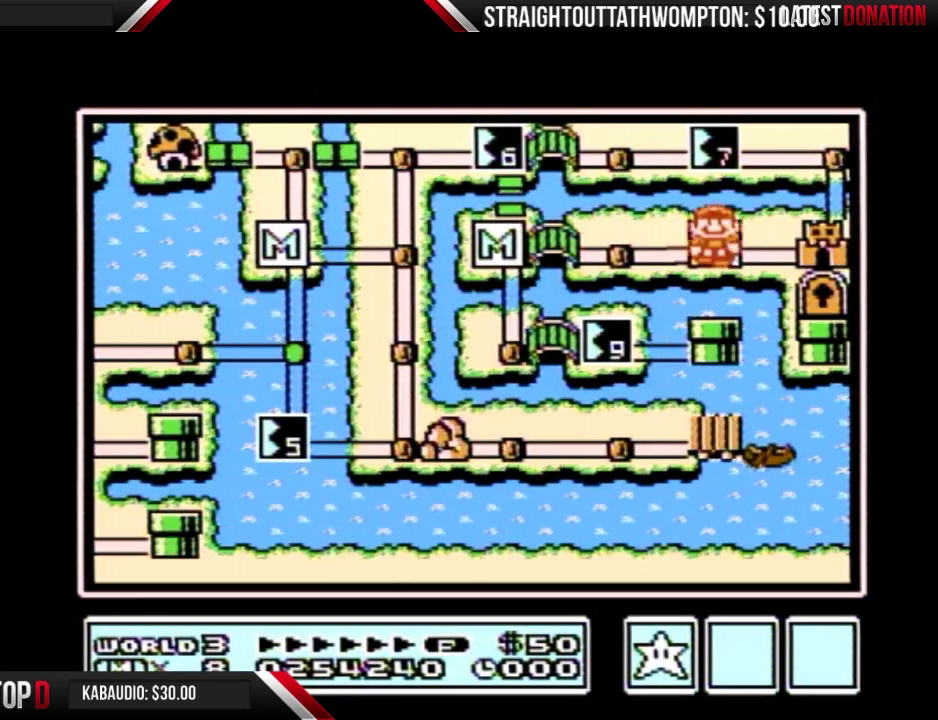
{"buttons": ["A"], "events": [[367, "DPAD_RIGHT", "up"], [433, "A", "down"]]}
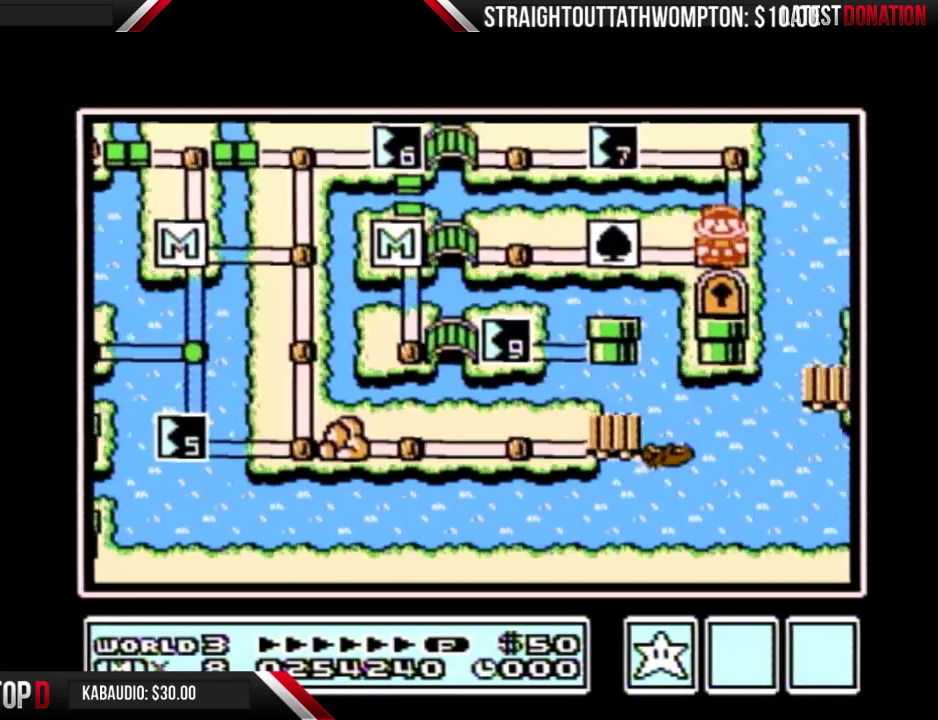
{"buttons": ["A"], "events": [[33, "A", "up"], [167, "A", "down"], [267, "A", "up"], [333, "A", "down"]]}
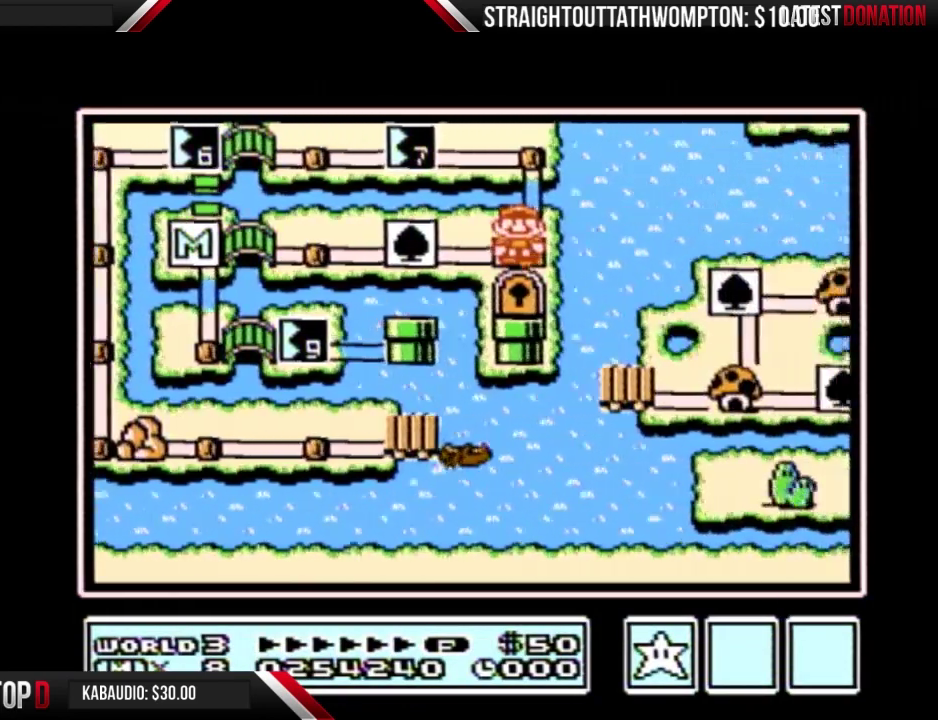
{"buttons": ["A"], "events": [[33, "A", "up"], [200, "A", "down"], [267, "A", "up"], [333, "A", "down"]]}
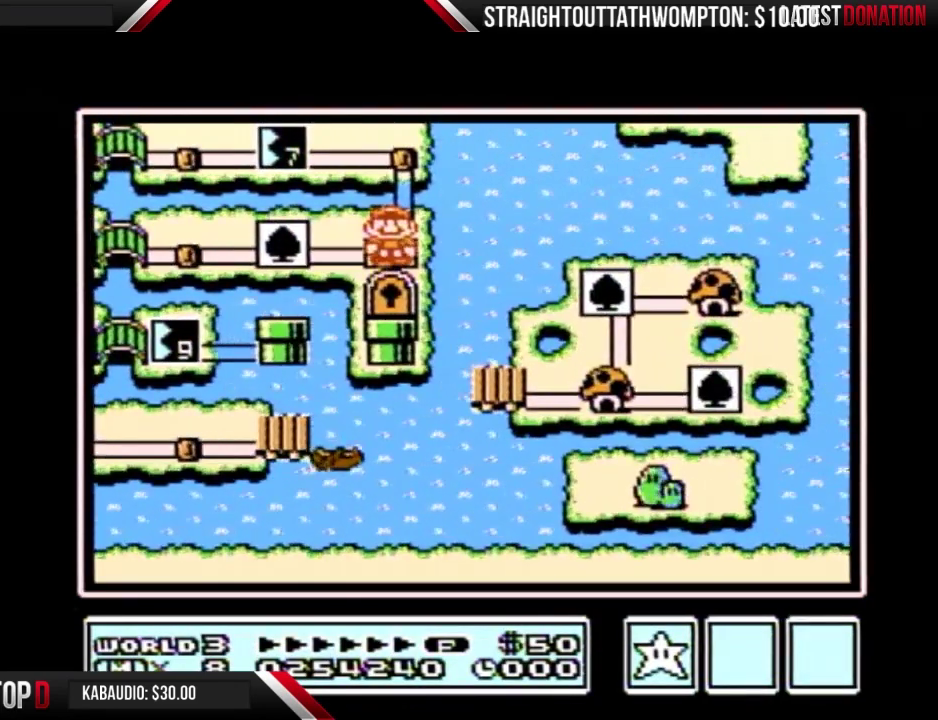
{"buttons": ["A"], "events": []}
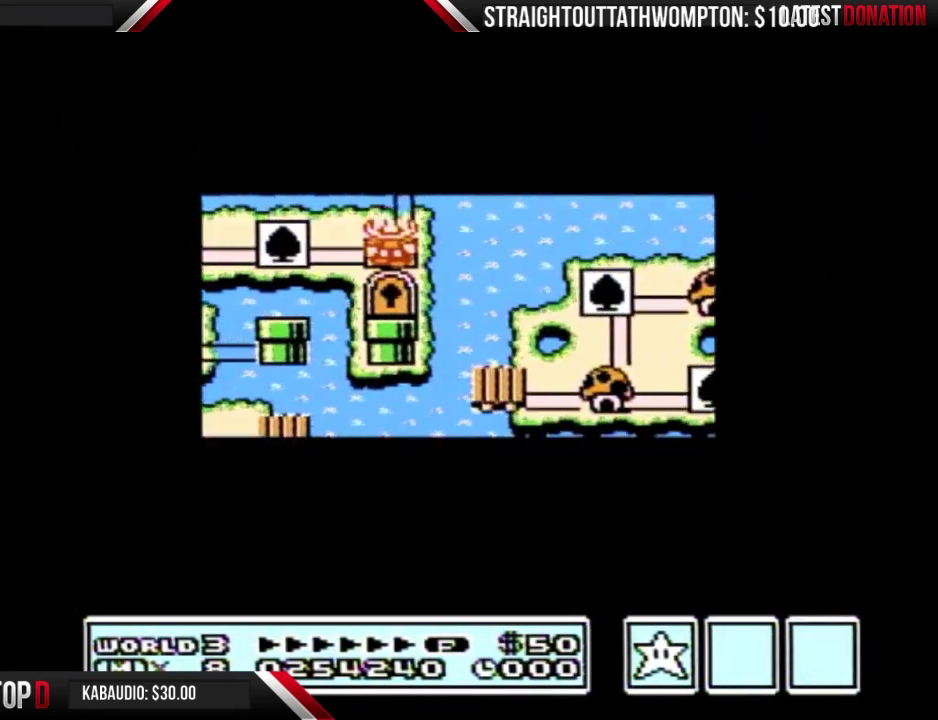
{"buttons": ["A"], "events": []}
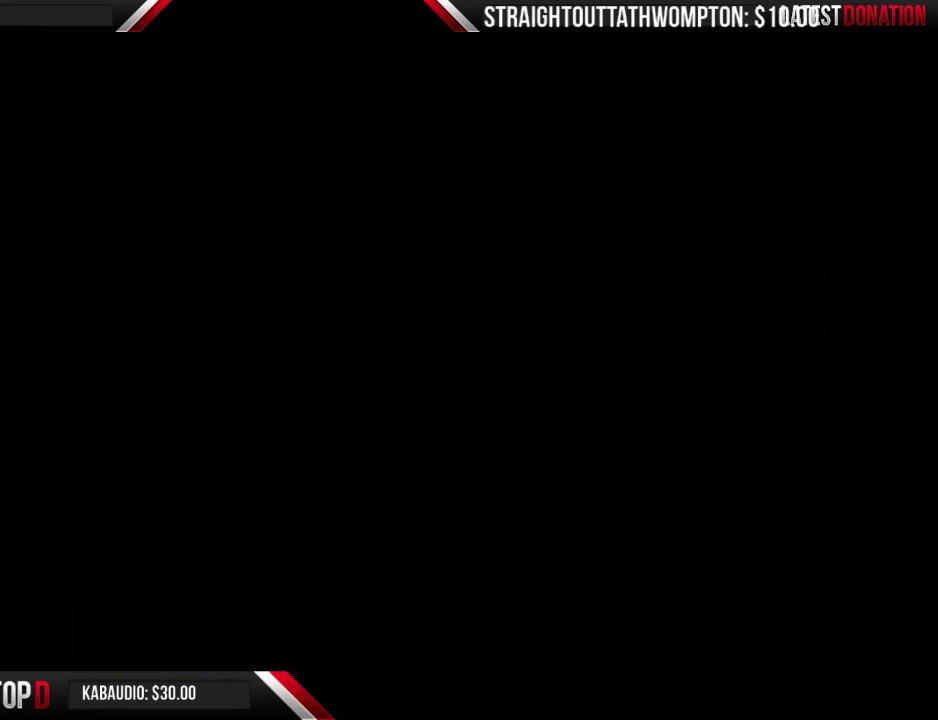
{"buttons": ["B", "DPAD_RIGHT"], "events": [[167, "A", "up"], [167, "B", "down"], [167, "DPAD_RIGHT", "down"]]}
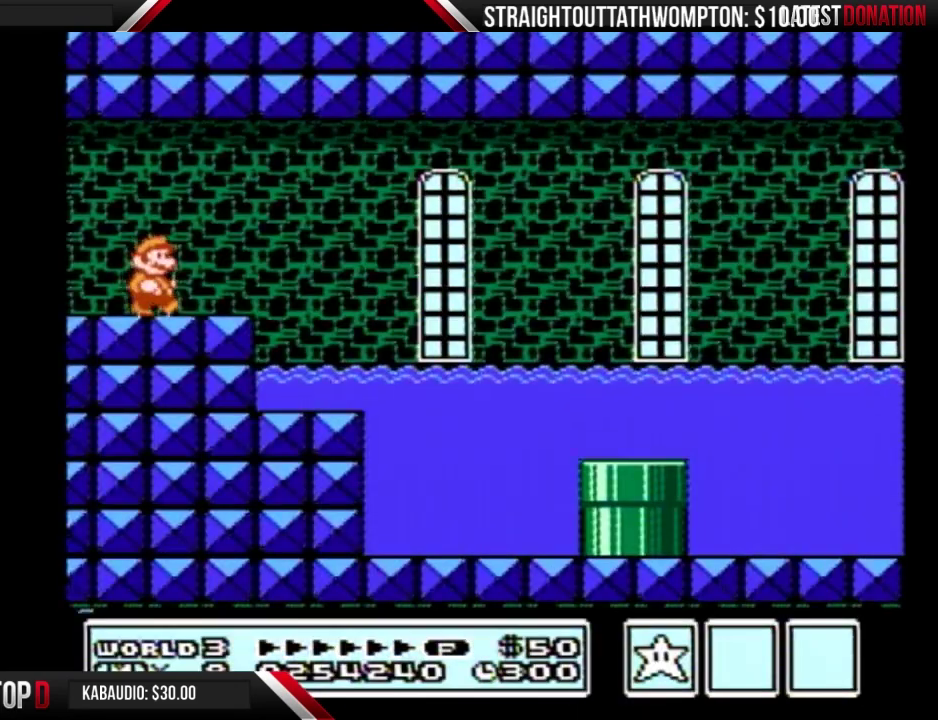
{"buttons": ["B", "DPAD_RIGHT"], "events": [[100, "A", "down"], [167, "A", "up"]]}
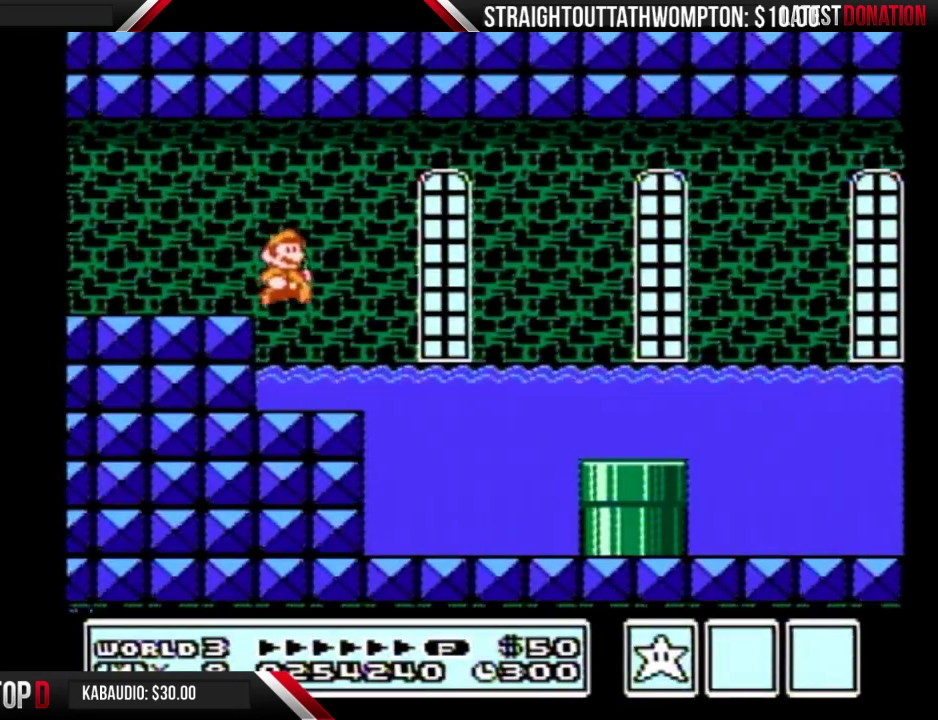
{"buttons": ["B", "DPAD_RIGHT"], "events": [[200, "DPAD_DOWN", "down"], [233, "DPAD_RIGHT", "up"], [300, "DPAD_RIGHT", "down"], [333, "DPAD_DOWN", "up"]]}
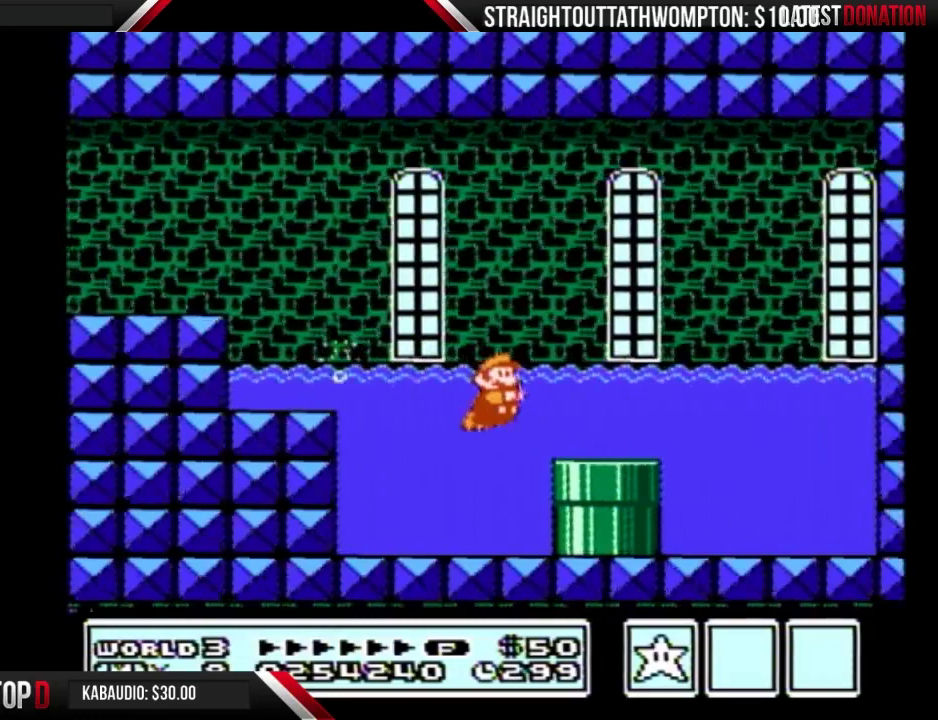
{"buttons": ["B"], "events": [[167, "DPAD_DOWN", "down"], [167, "DPAD_RIGHT", "up"], [433, "DPAD_DOWN", "up"]]}
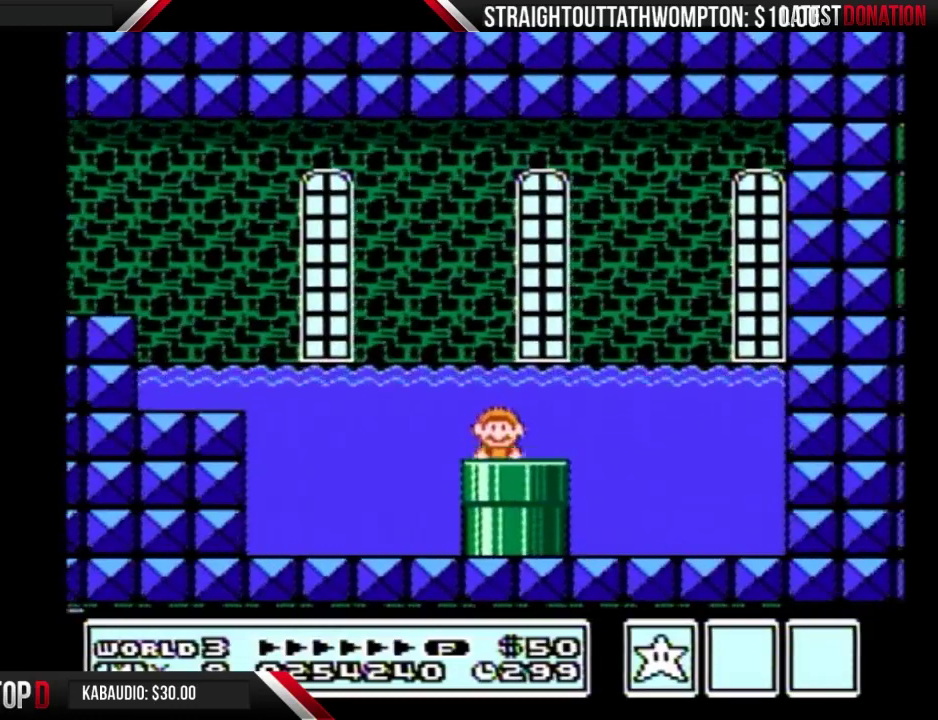
{"buttons": ["B"], "events": []}
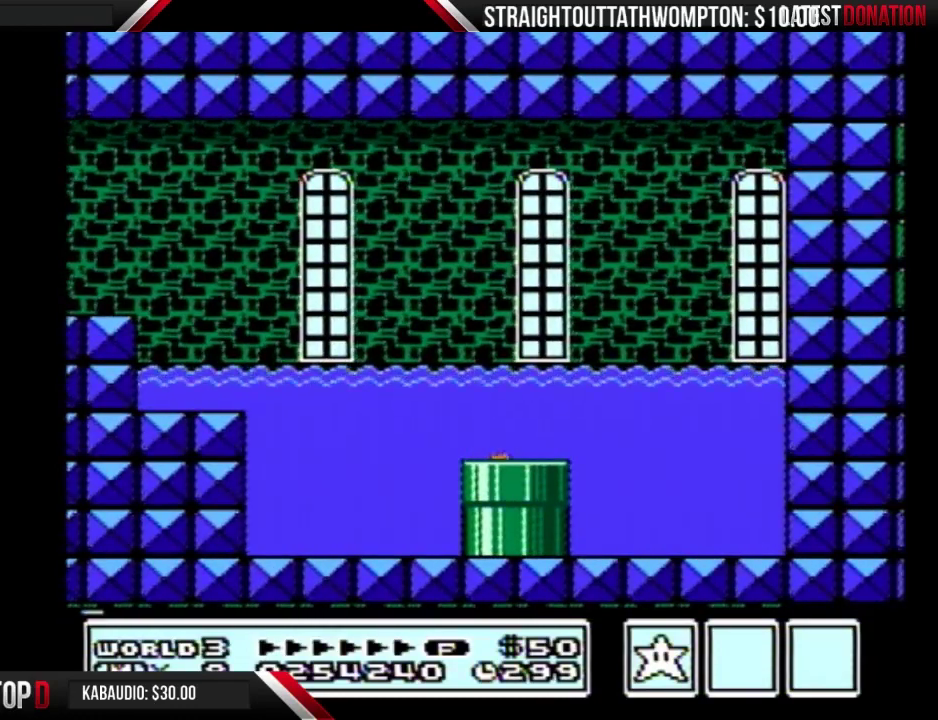
{"buttons": ["B", "DPAD_RIGHT"], "events": [[167, "DPAD_RIGHT", "down"]]}
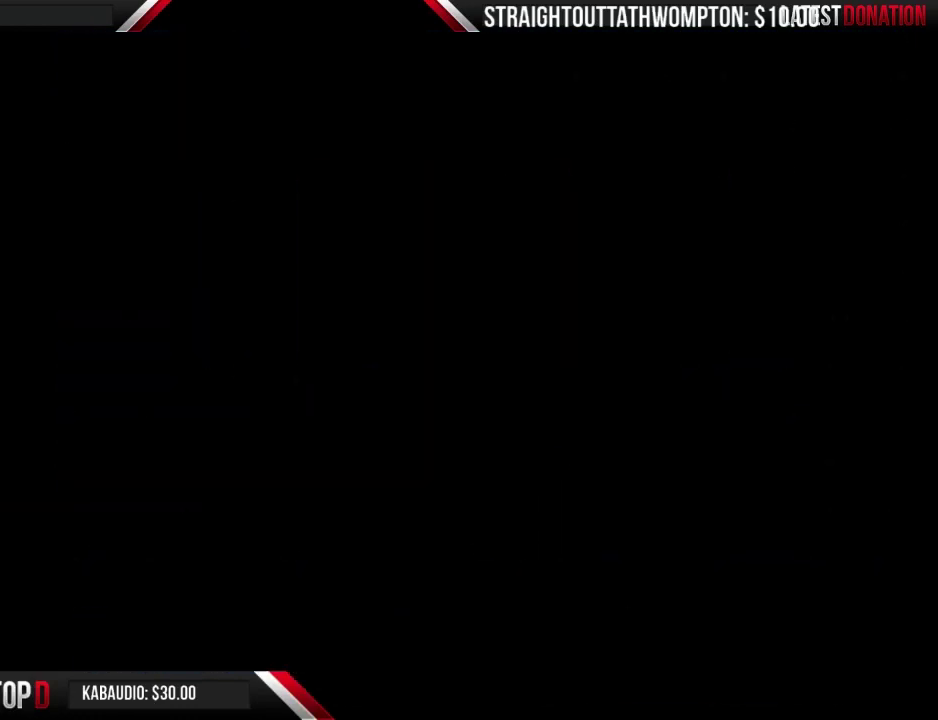
{"buttons": ["B", "DPAD_RIGHT"], "events": []}
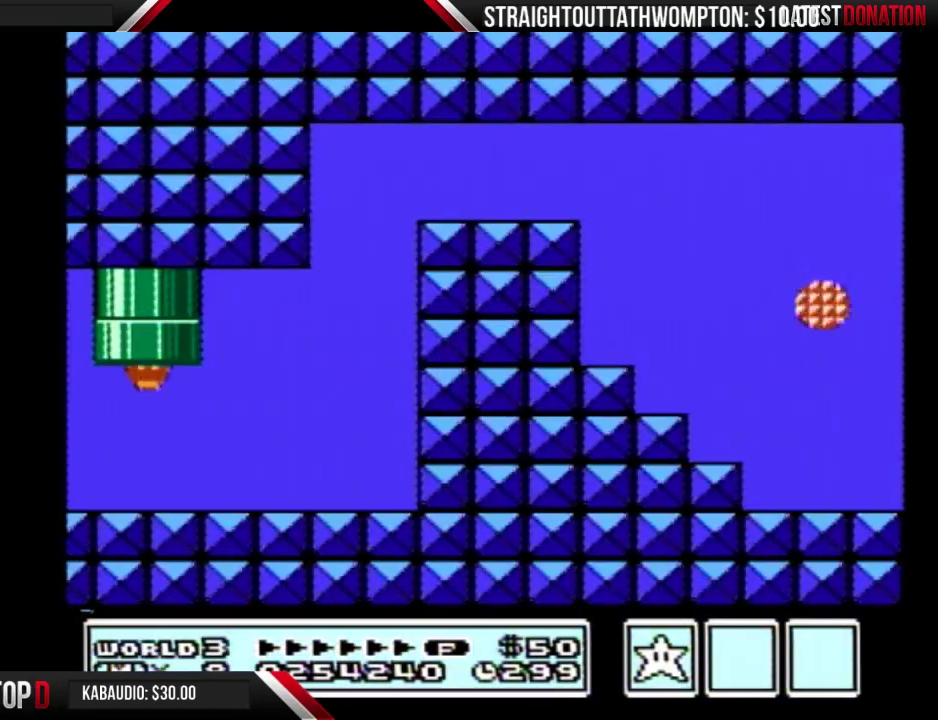
{"buttons": ["B", "DPAD_RIGHT"], "events": []}
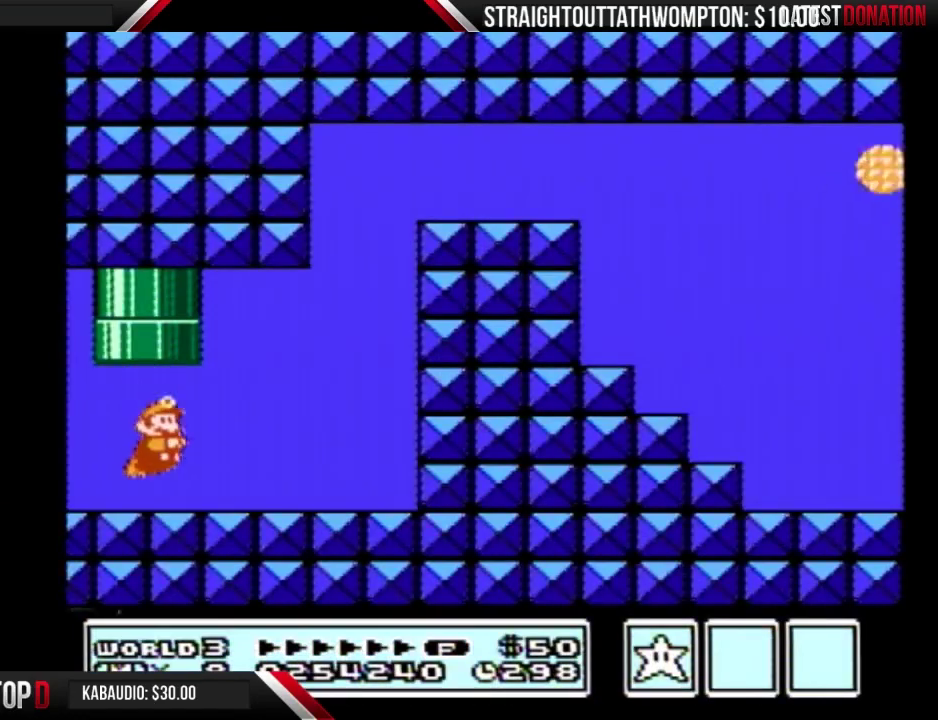
{"buttons": ["B", "DPAD_RIGHT"], "events": []}
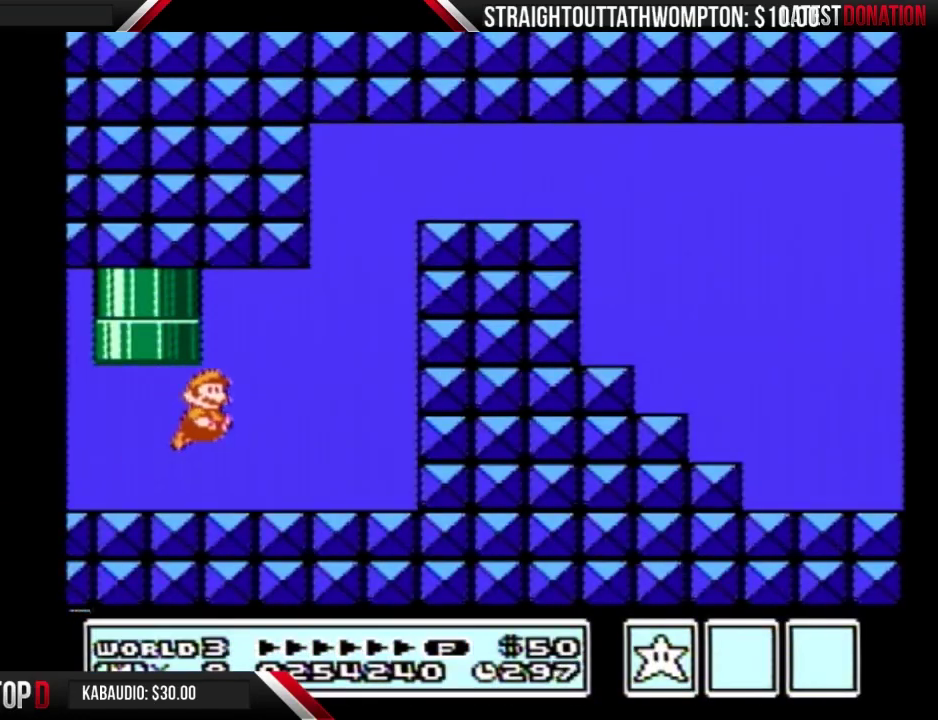
{"buttons": ["B", "DPAD_RIGHT"], "events": [[67, "A", "down"], [167, "A", "up"]]}